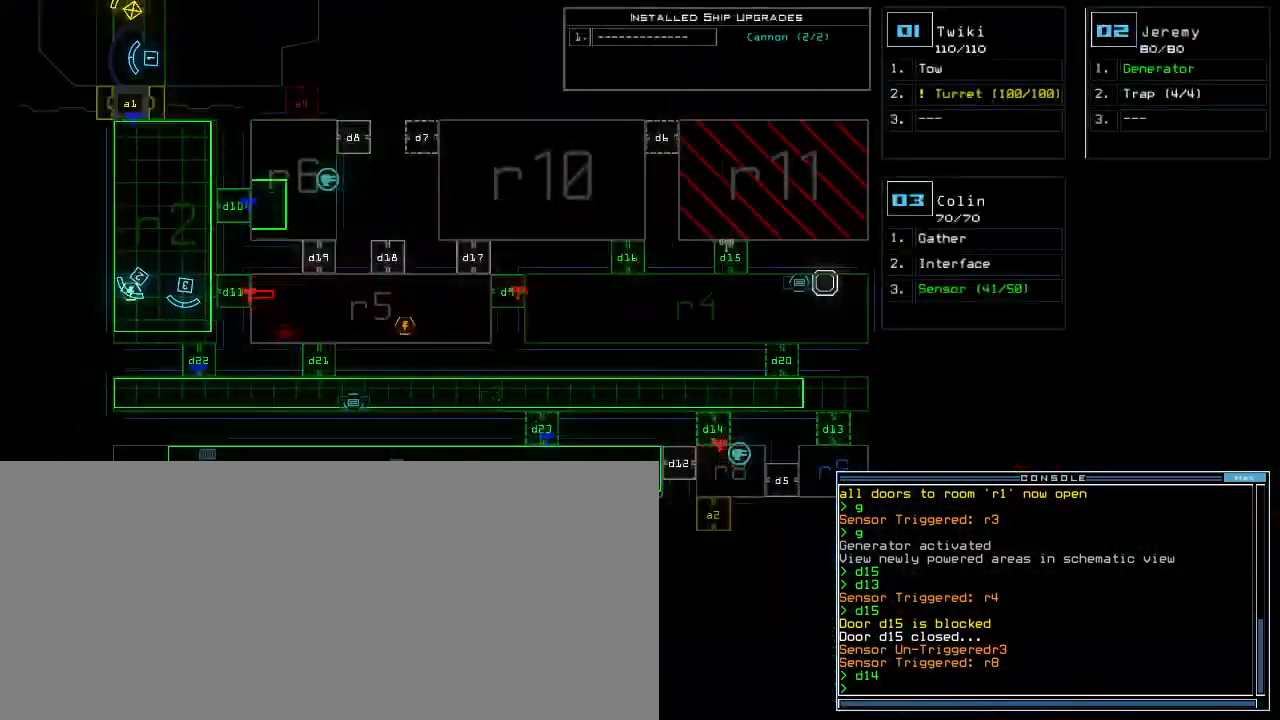
Gameplay with keyboard; each line is a JSON object with the keys held at the frame after it. "events" lists presses ("down") and releases ("up") of ".", "0", "1", "2", "3", "4", "5", "6", "7", "8", "9", "a", "b", "backspace", "c", "caps_lock", "comma", "ctrl_l", "ctrl_r", "d", "down", "e", "equals", "escape", "f", "f8", "g", "h", "i", "j", "k", "l", "left", "m", "minus", "n", "o", "p", "q", "quote", "r", "return", "right", "s", "semicolon", "shift_l", "shift_r", "space", "t", "tab", "tilde", "u", "up", "v", "w", "x", "y" and "z" between this image and that frame as [ms after this image, input, new state], when the widget could be followed in between. No other keys are recorded. Mouse input is not recorded. Not read: other_keys.
{"keys": [], "events": []}
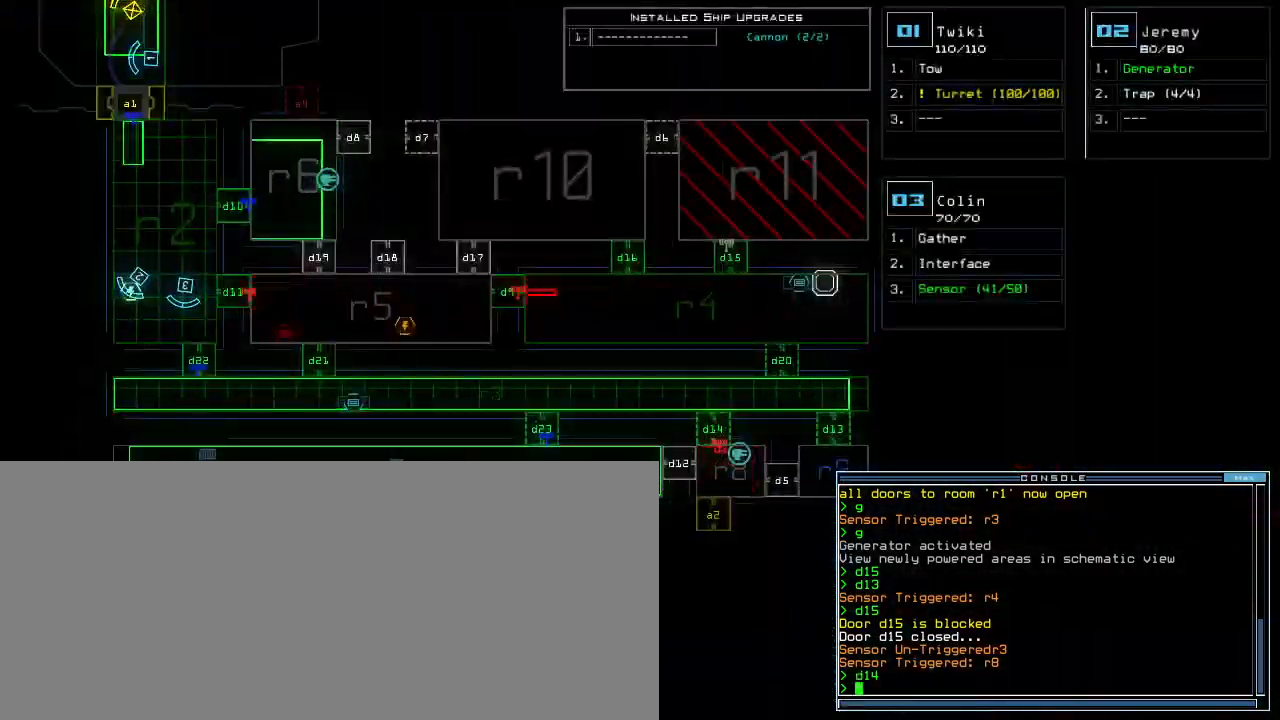
{"keys": [], "events": []}
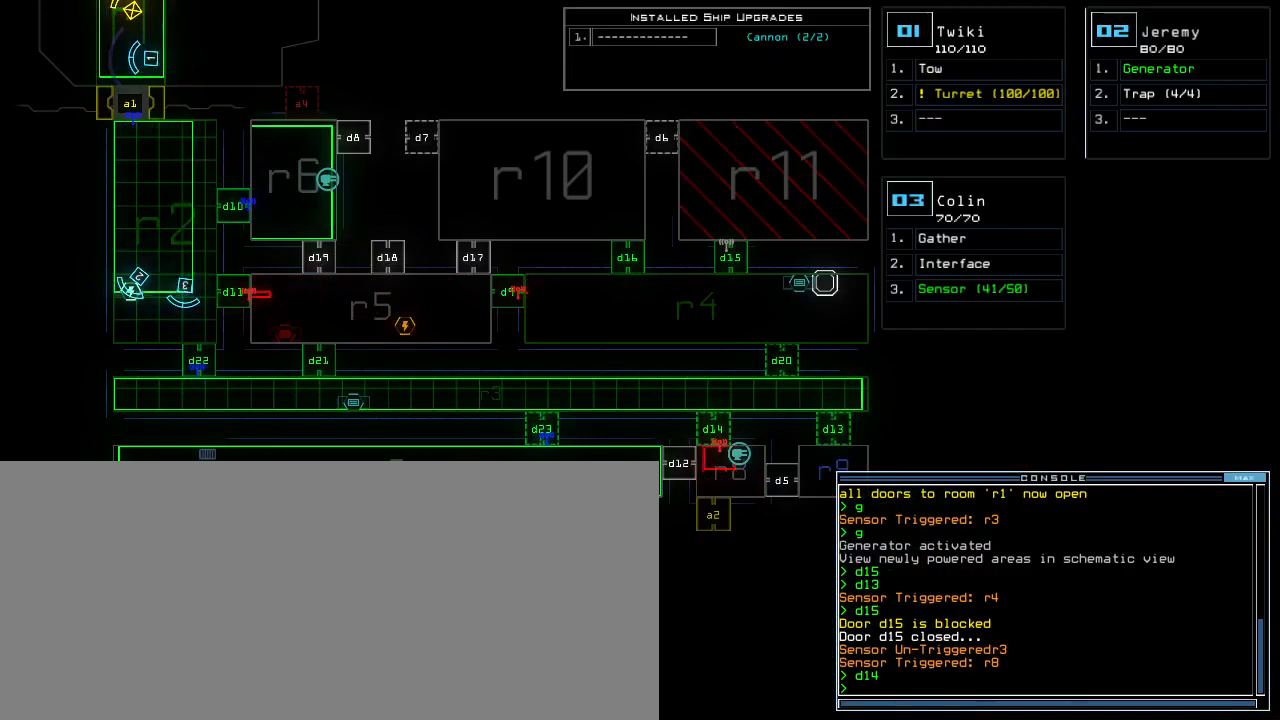
{"keys": [], "events": []}
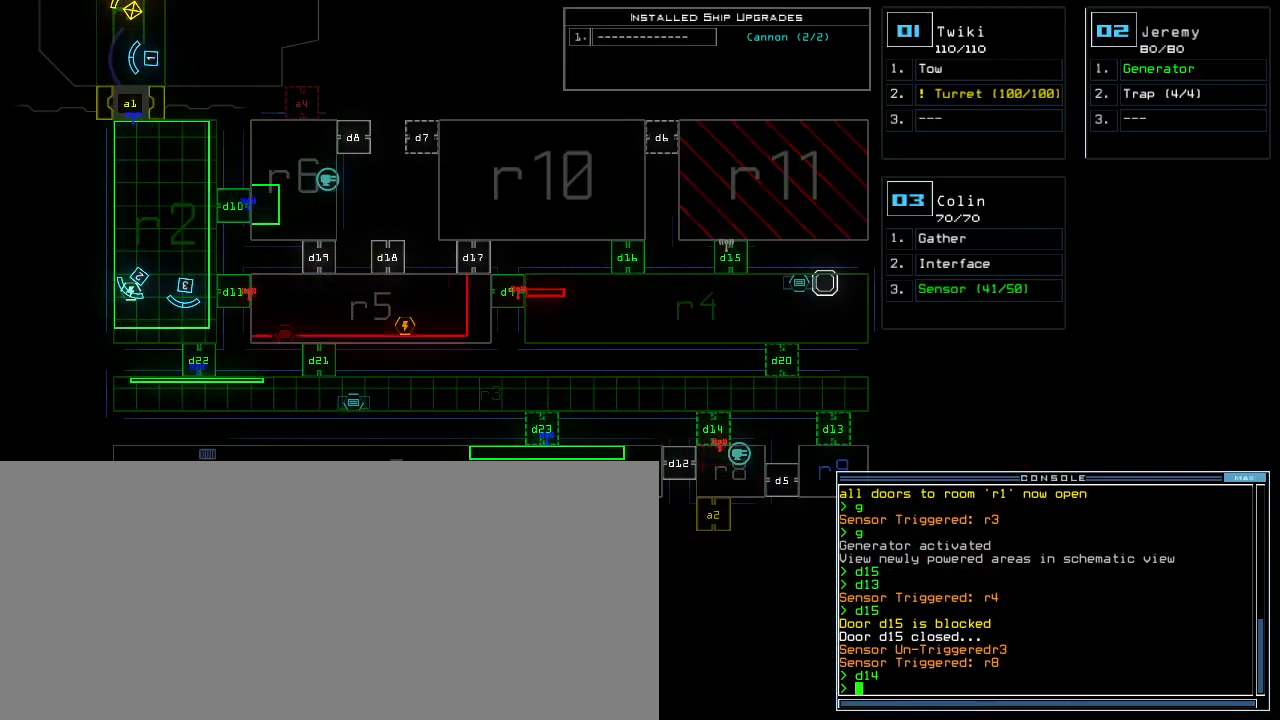
{"keys": ["d"], "events": [[417, "d", "down"]]}
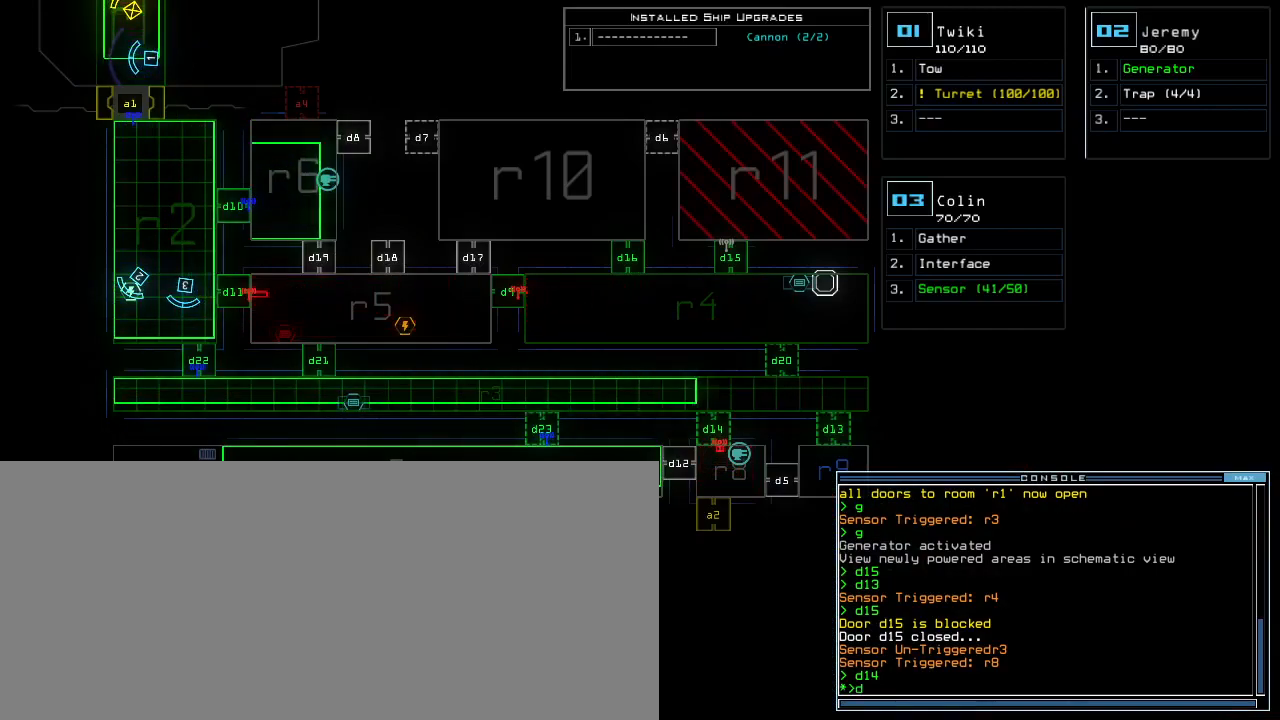
{"keys": [], "events": [[17, "d", "up"], [150, "1", "down"], [217, "1", "up"]]}
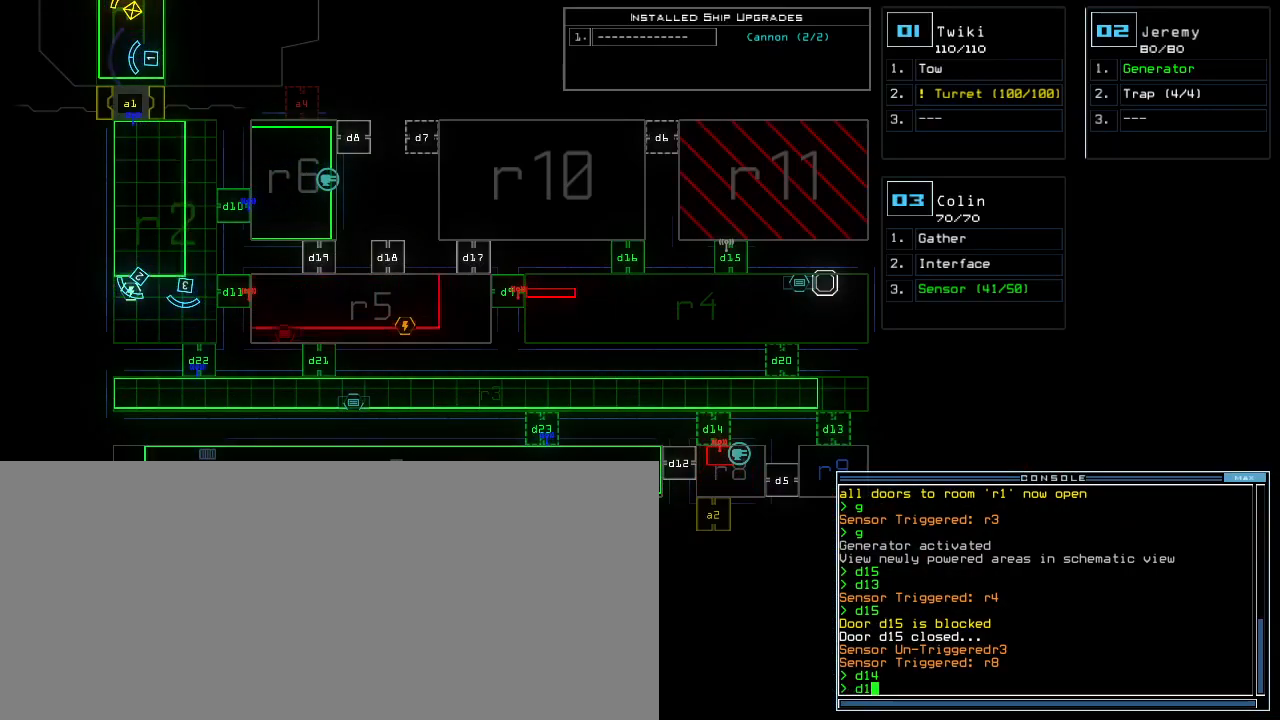
{"keys": [], "events": [[33, "6", "down"], [117, "return", "down"], [133, "6", "up"], [183, "return", "up"]]}
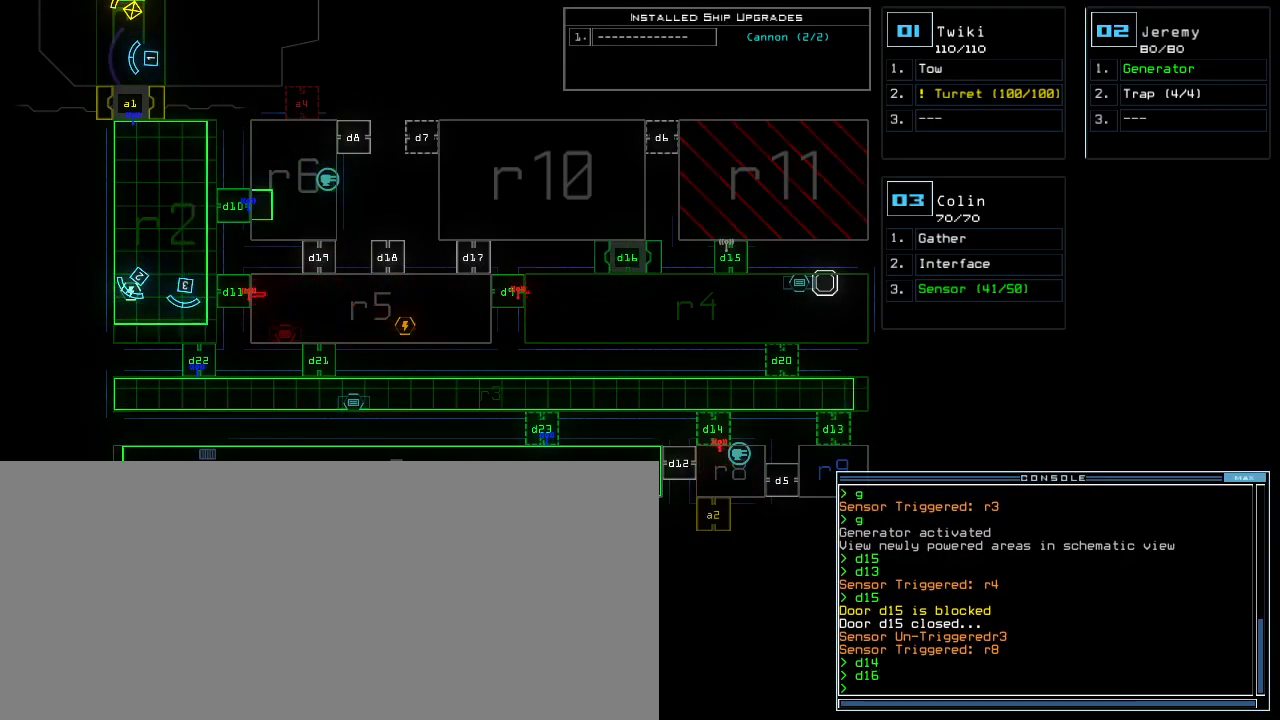
{"keys": [], "events": []}
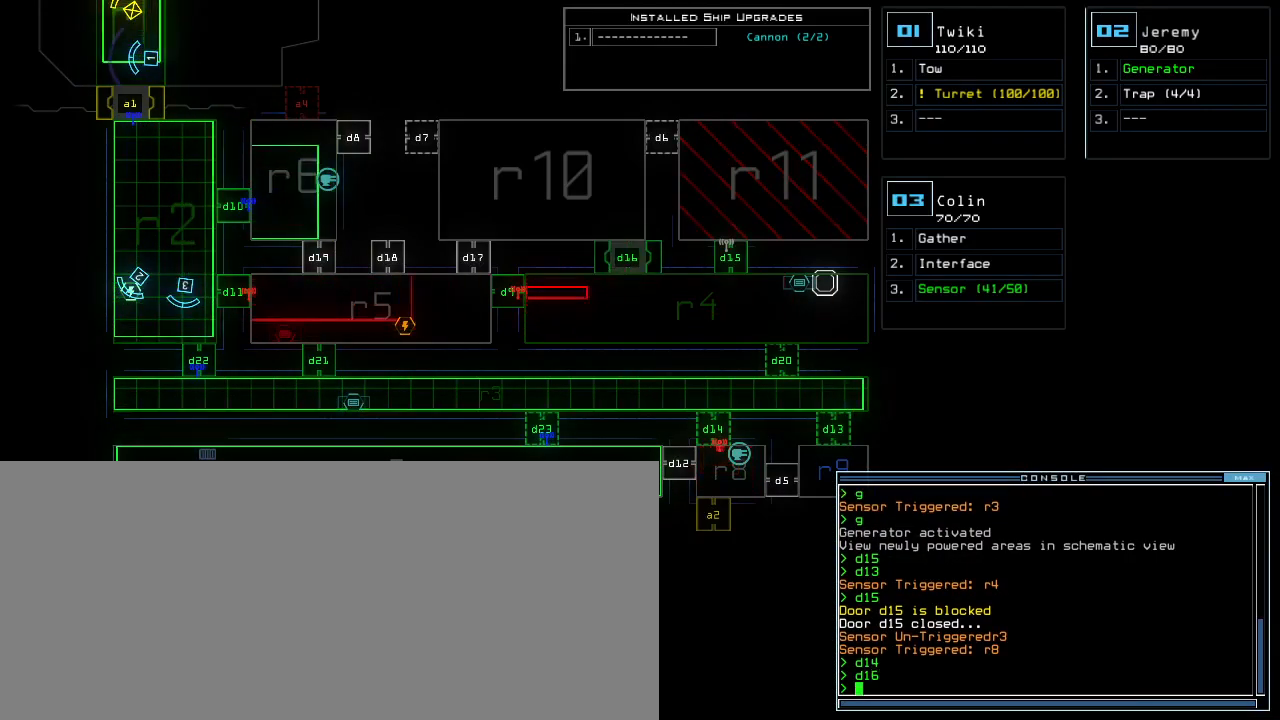
{"keys": [], "events": []}
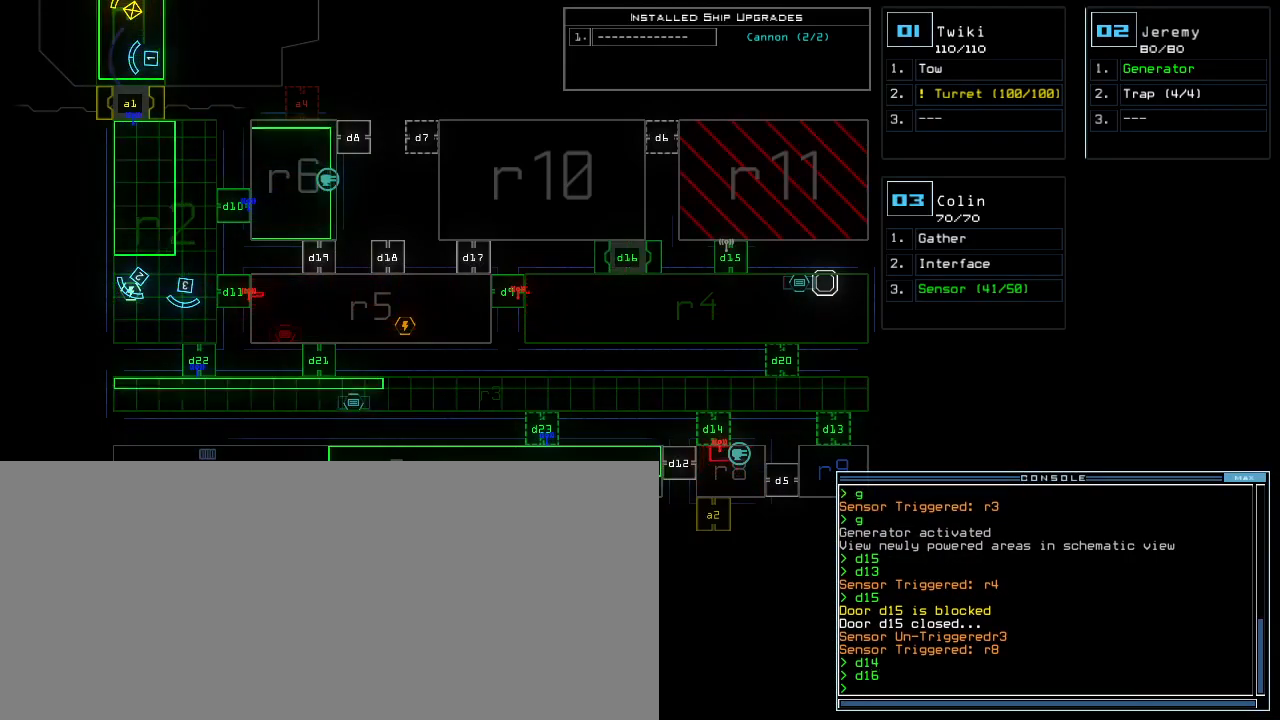
{"keys": [], "events": [[283, "c", "down"], [333, "c", "up"], [400, "c", "down"], [483, "c", "up"]]}
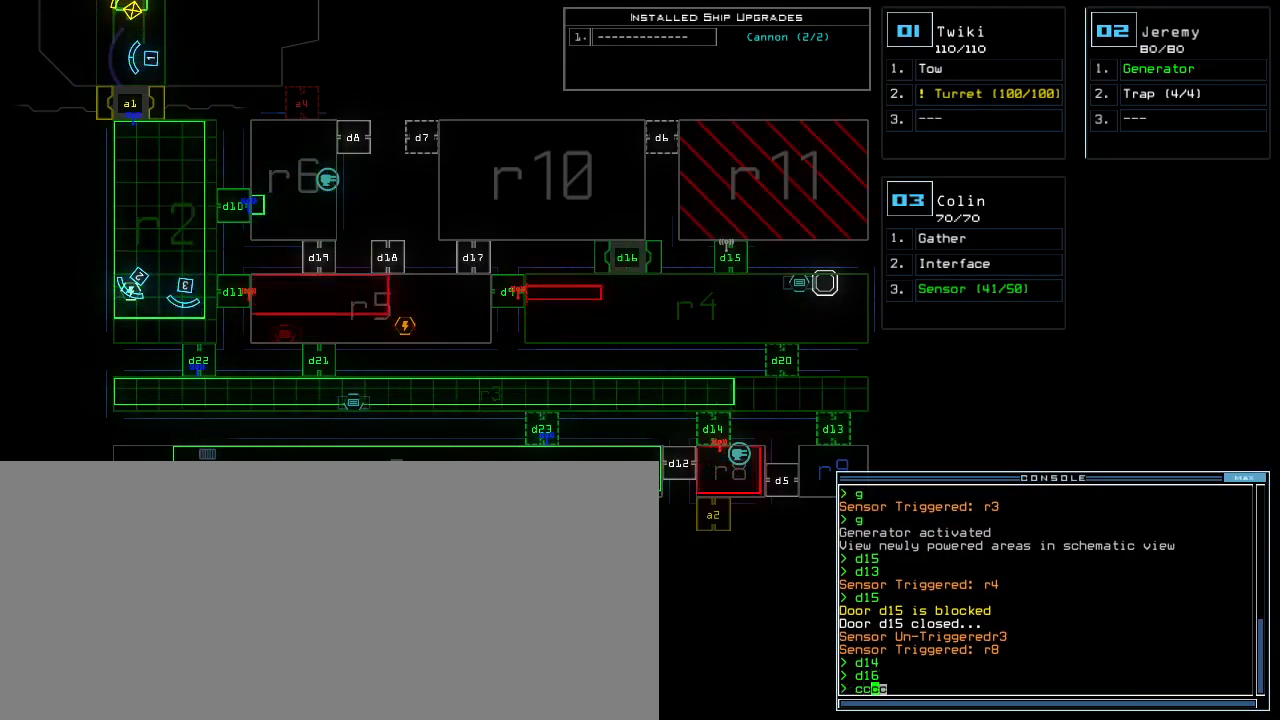
{"keys": [], "events": []}
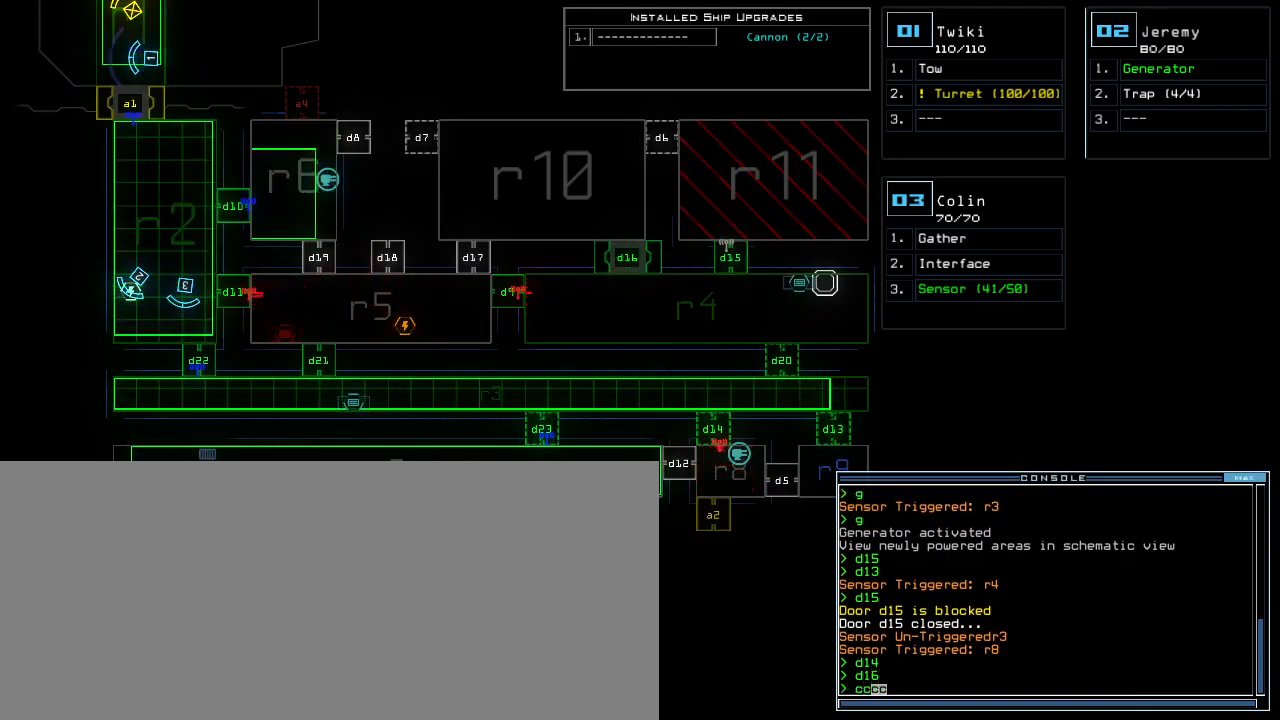
{"keys": [], "events": [[167, "return", "down"], [250, "return", "up"]]}
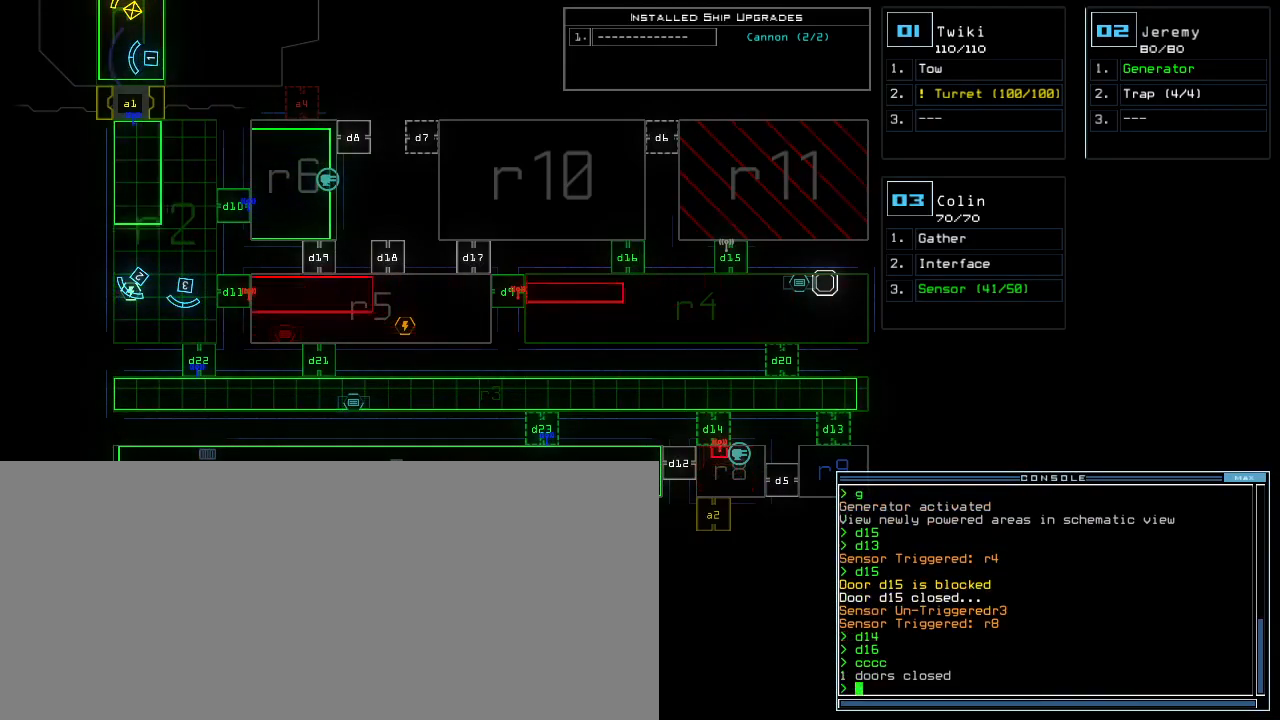
{"keys": [], "events": []}
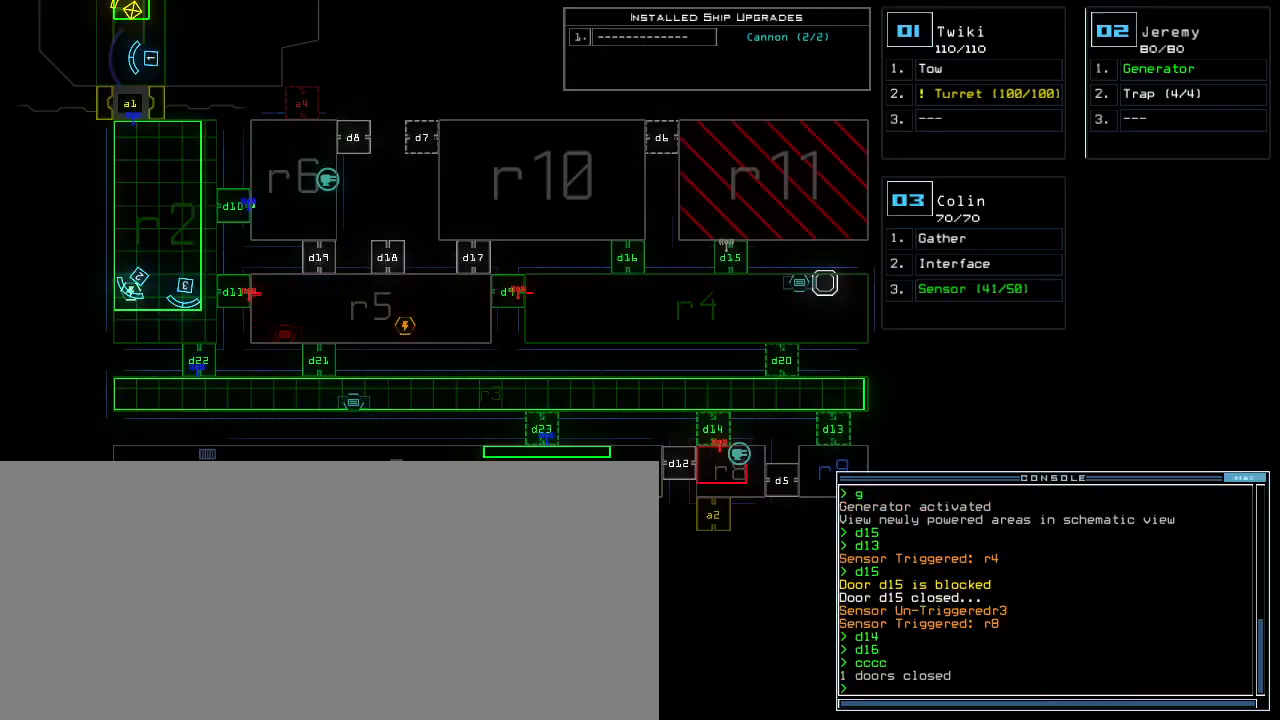
{"keys": [], "events": []}
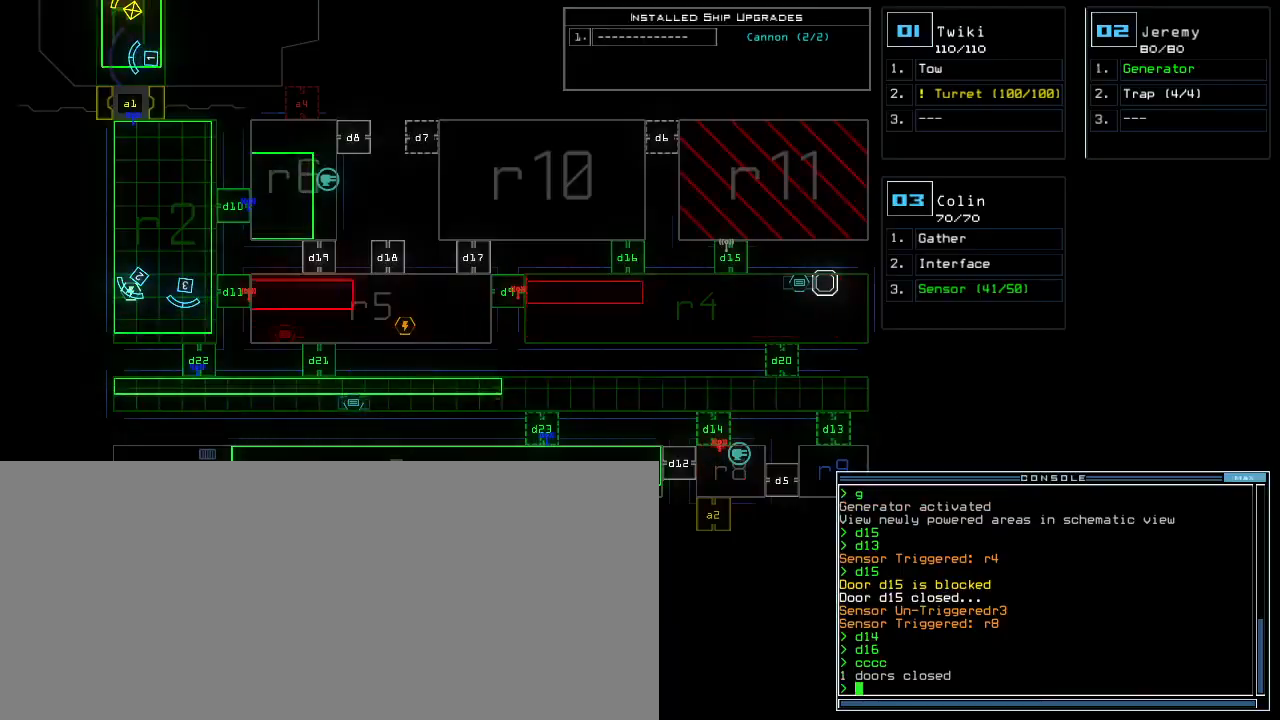
{"keys": [], "events": []}
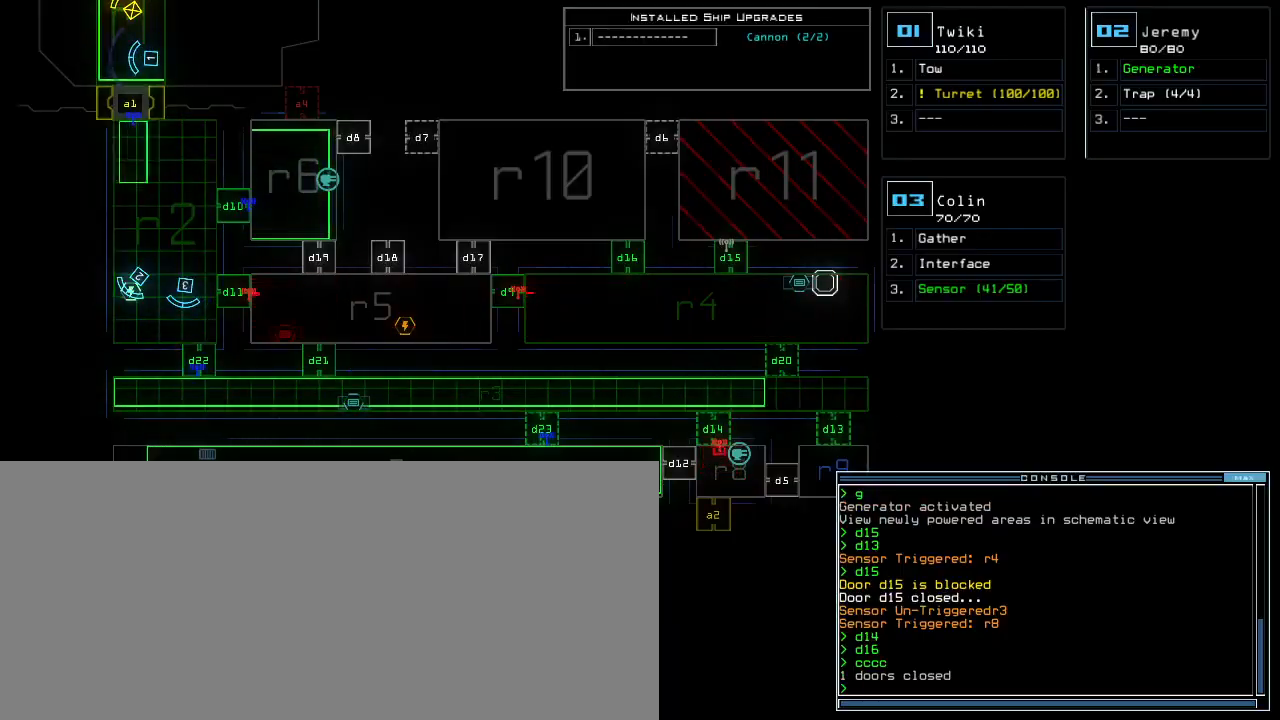
{"keys": [], "events": []}
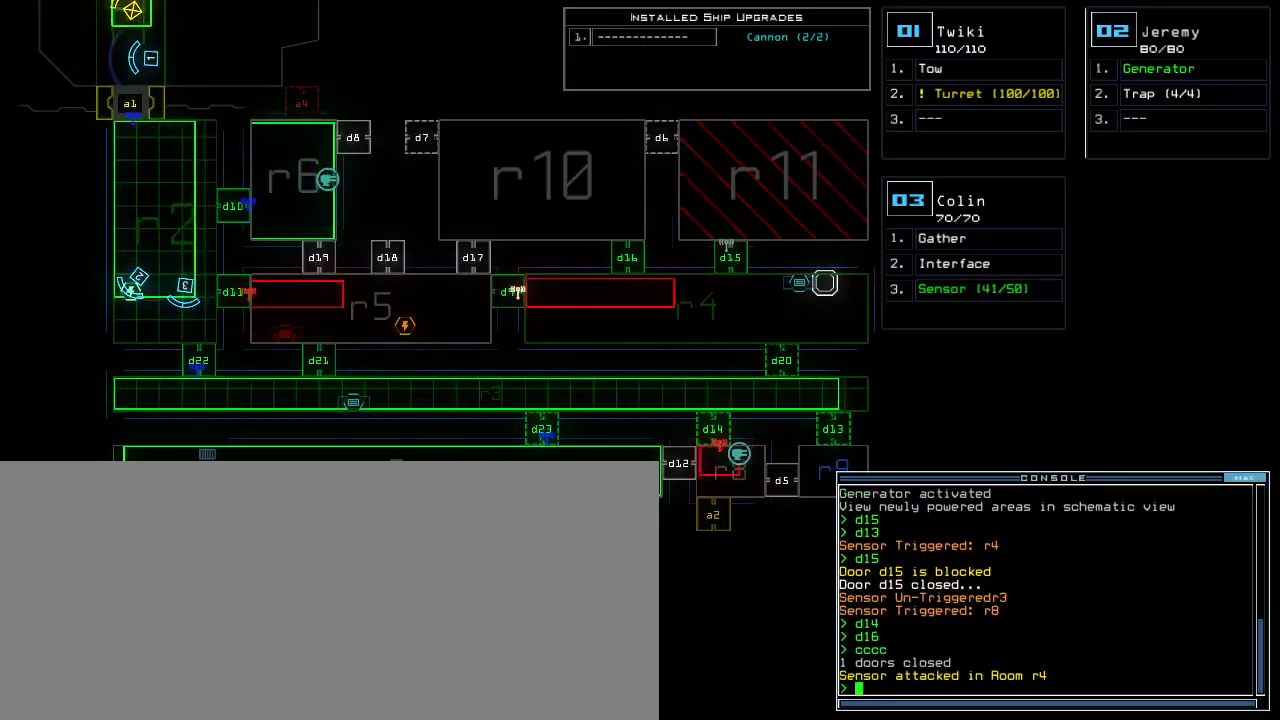
{"keys": [], "events": []}